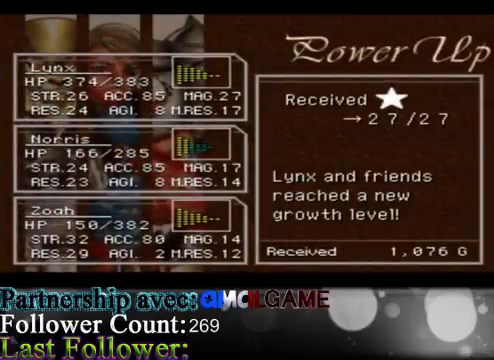
Gameplay with a controller (Xbox layout); each line is a JSON object with the inputs held at the frame after it. "events" lists button and stick changes between this image and that frame as [ms after this image, input, new state], when the widget could be followed in between. Not read: L3 R3 right_stick.
{"buttons": [], "left_stick": "center", "events": [[133, "A", "down"], [267, "A", "up"]]}
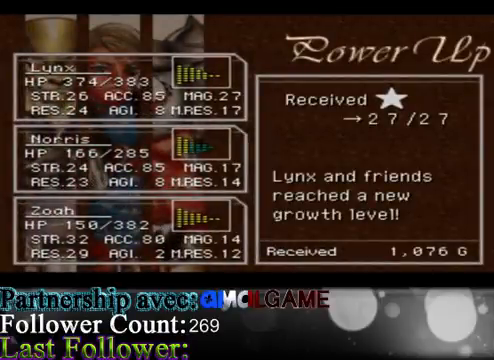
{"buttons": [], "left_stick": "center", "events": [[33, "A", "down"], [167, "A", "up"]]}
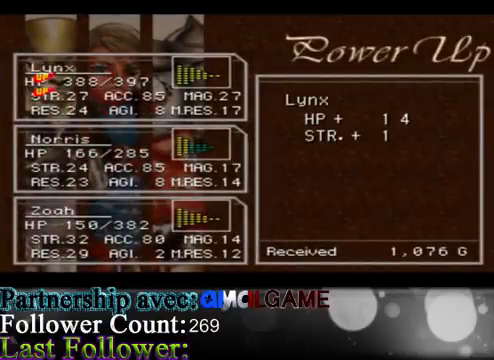
{"buttons": [], "left_stick": "center", "events": [[100, "A", "down"], [200, "A", "up"]]}
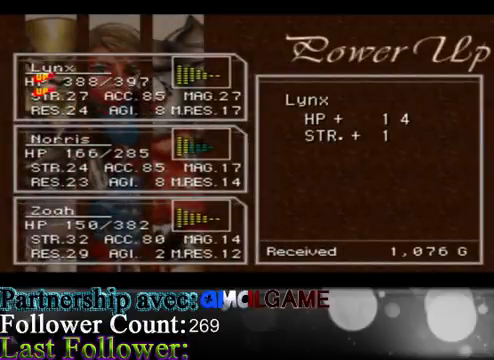
{"buttons": [], "left_stick": "center", "events": [[267, "A", "down"], [433, "A", "up"]]}
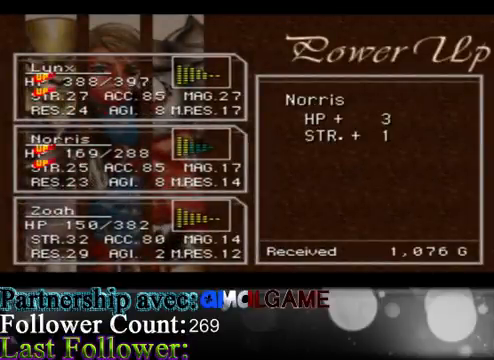
{"buttons": ["A"], "left_stick": "center", "events": [[367, "A", "down"]]}
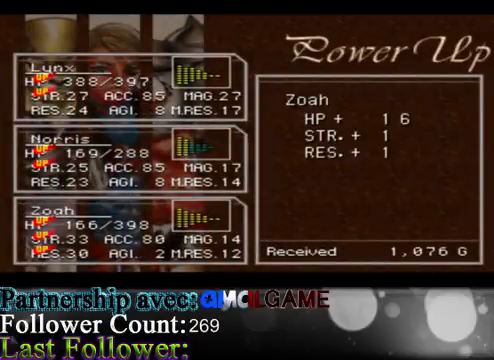
{"buttons": [], "left_stick": "center", "events": [[67, "A", "up"]]}
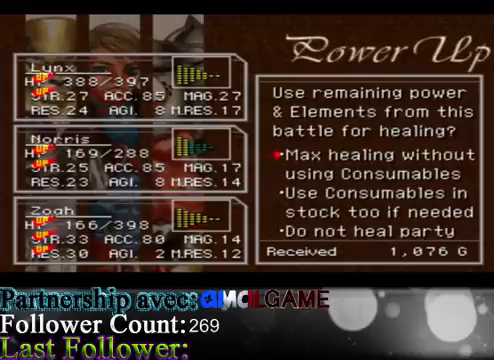
{"buttons": [], "left_stick": "center", "events": [[300, "A", "down"], [433, "A", "up"]]}
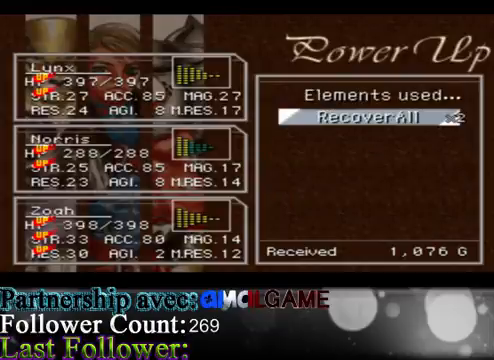
{"buttons": [], "left_stick": "center", "events": [[167, "A", "down"], [333, "A", "up"]]}
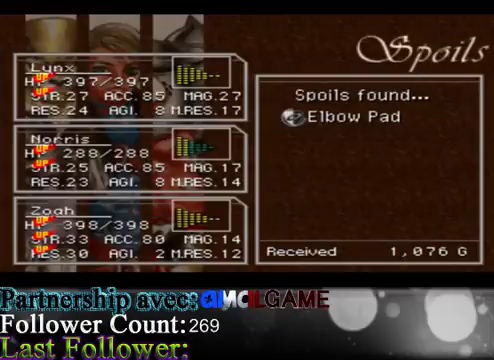
{"buttons": [], "left_stick": "center", "events": [[200, "A", "down"], [367, "A", "up"]]}
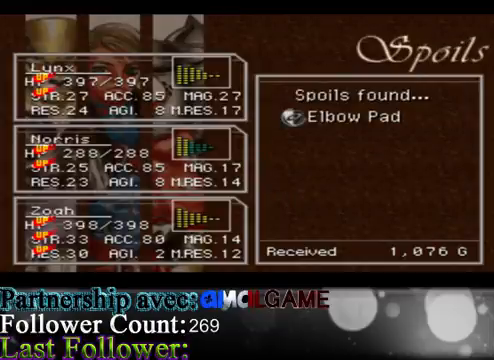
{"buttons": [], "left_stick": "center", "events": []}
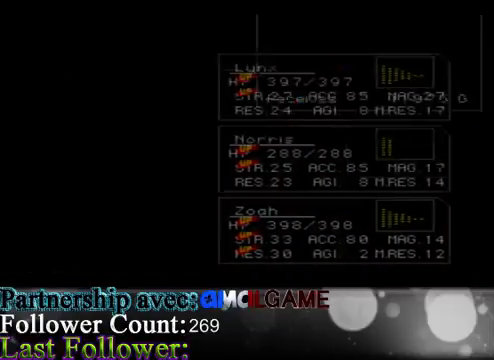
{"buttons": [], "left_stick": "center", "events": []}
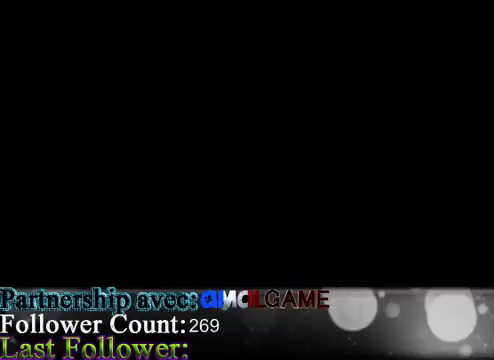
{"buttons": [], "left_stick": "center", "events": []}
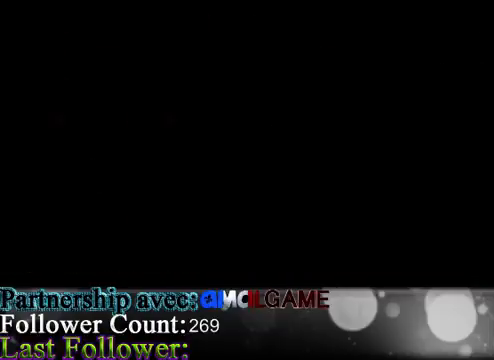
{"buttons": [], "left_stick": "center", "events": []}
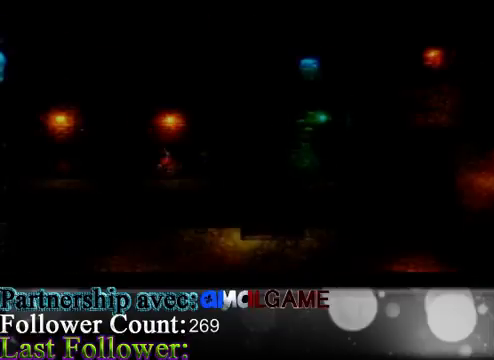
{"buttons": [], "left_stick": "center", "events": []}
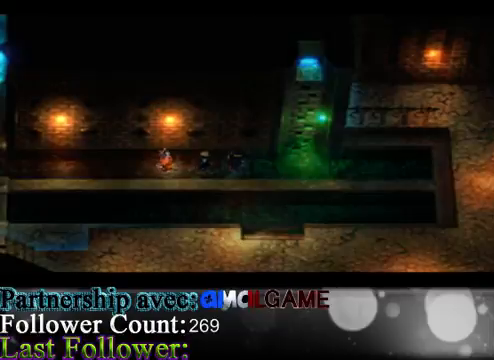
{"buttons": [], "left_stick": "right", "events": [[367, "left_stick", "right"]]}
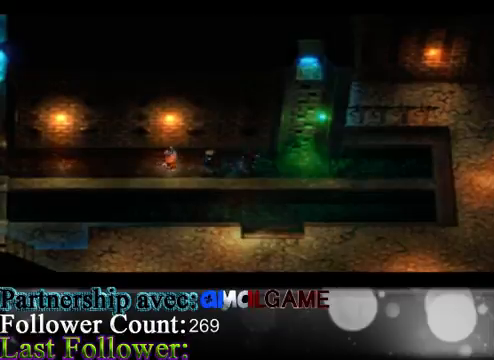
{"buttons": [], "left_stick": "up", "events": [[367, "left_stick", "up-right"], [500, "left_stick", "up"]]}
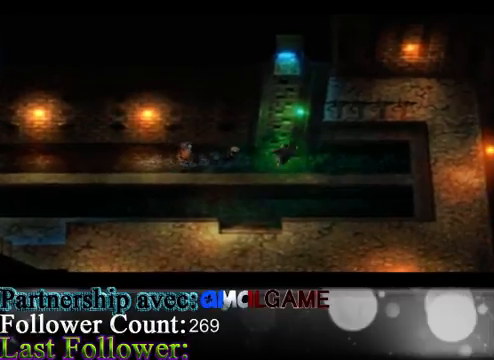
{"buttons": [], "left_stick": "up", "events": []}
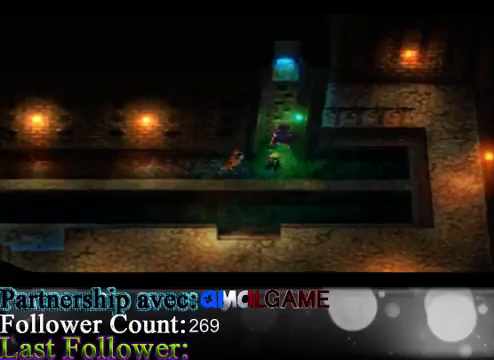
{"buttons": [], "left_stick": "up", "events": []}
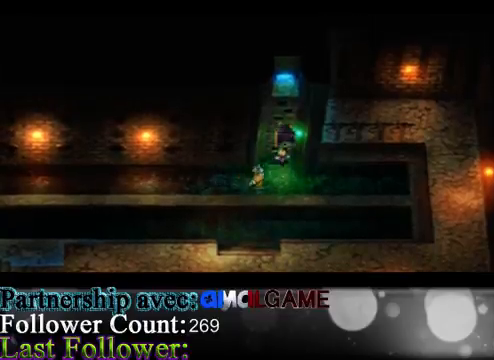
{"buttons": [], "left_stick": "up", "events": []}
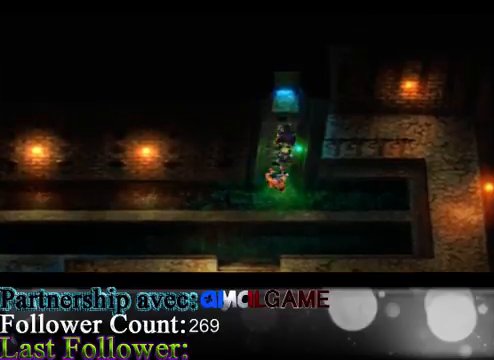
{"buttons": [], "left_stick": "up", "events": []}
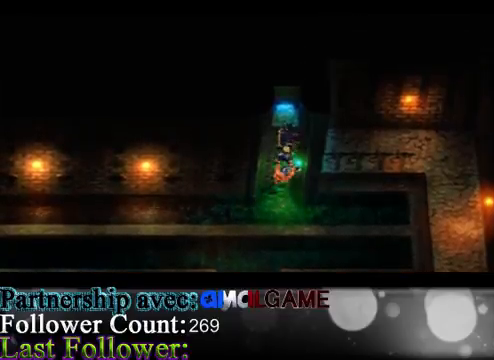
{"buttons": [], "left_stick": "up", "events": []}
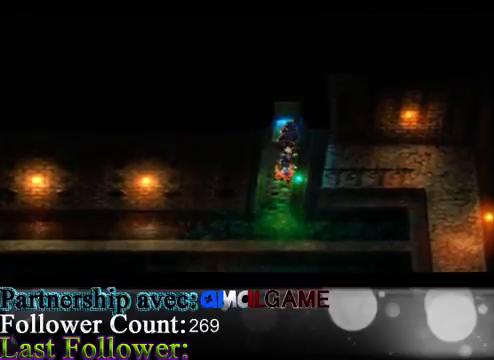
{"buttons": [], "left_stick": "up", "events": []}
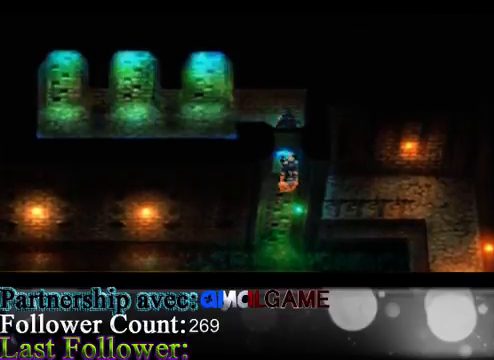
{"buttons": [], "left_stick": "left", "events": [[300, "left_stick", "center"], [367, "left_stick", "left"]]}
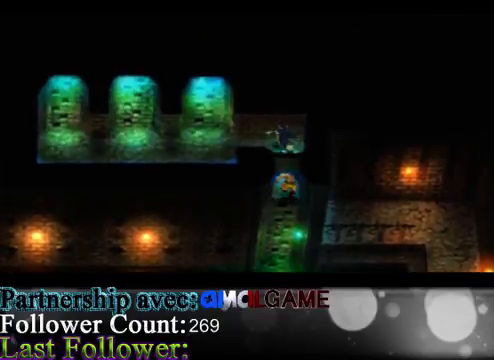
{"buttons": [], "left_stick": "left", "events": []}
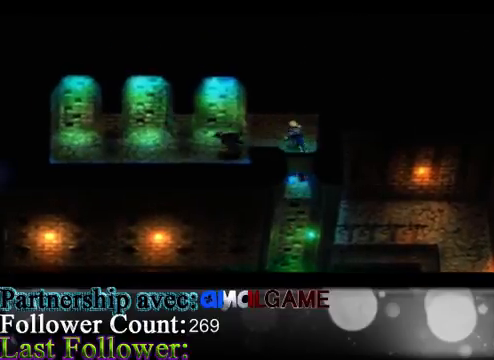
{"buttons": [], "left_stick": "center", "events": [[167, "left_stick", "center"]]}